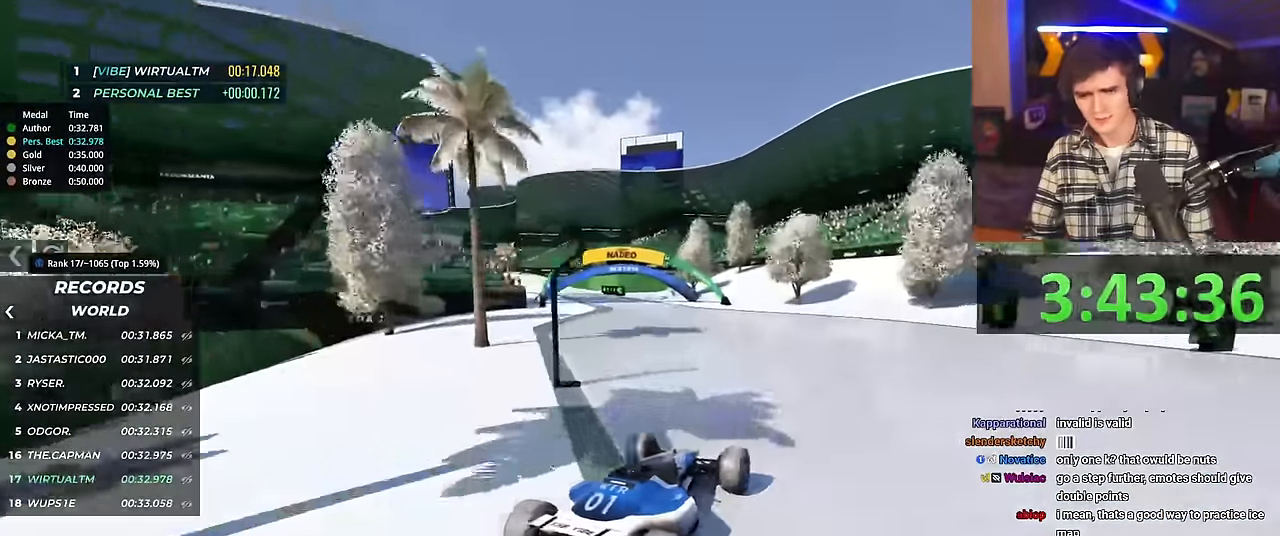
Gameplay with keyboard; each line is a JSON object with the keys held at the frame after it. "events" lists presses ("down") and releases ("up") of "brake", "down", "left", "right" and "up" between this image and that frame as [ms after this image, input, new state], when the widget could be followed in between. No other keys are recorded. Mouse input is not recorded. Key names are as the overlay labels them; some are game actions (e.g. jump) rather than physical keys.
{"keys": ["left", "up"], "events": []}
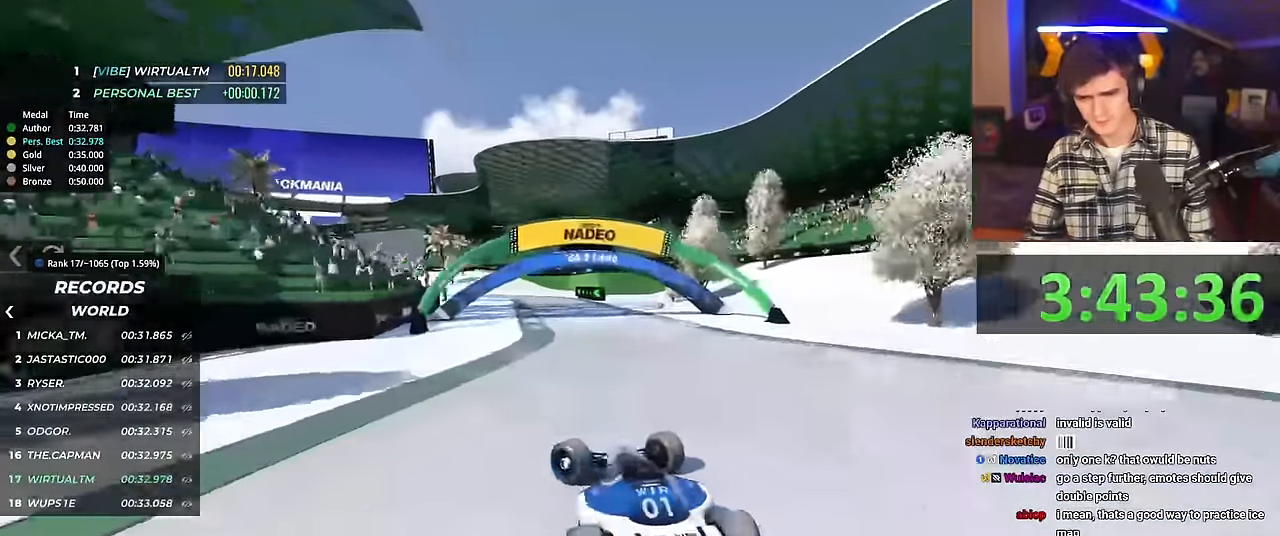
{"keys": ["right", "up"], "events": [[34, "left", "up"], [234, "right", "down"]]}
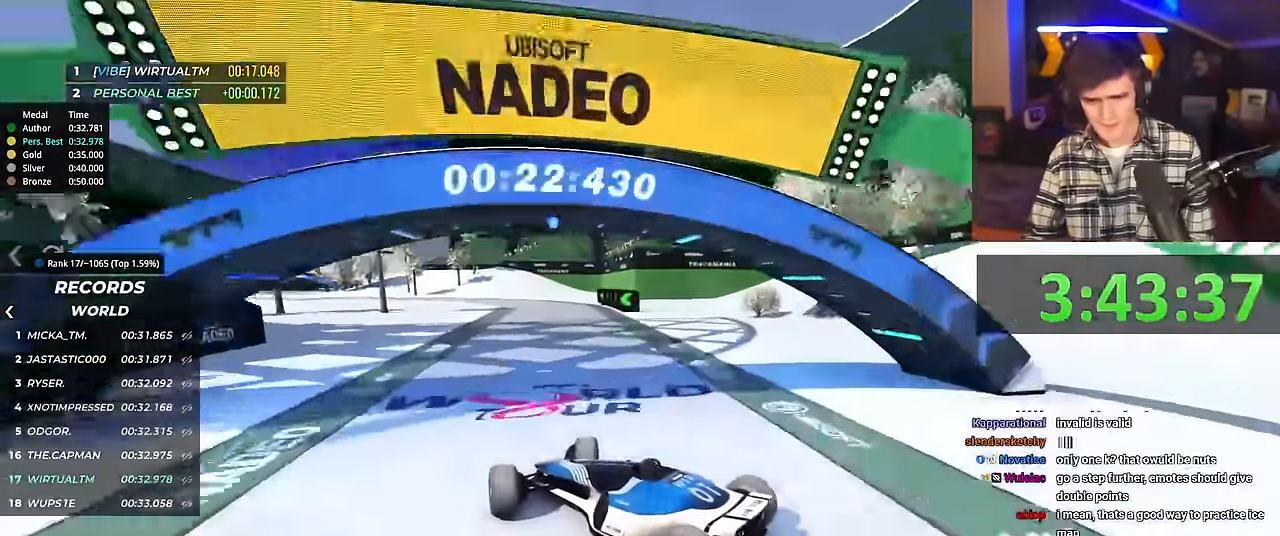
{"keys": ["up"], "events": [[484, "right", "up"]]}
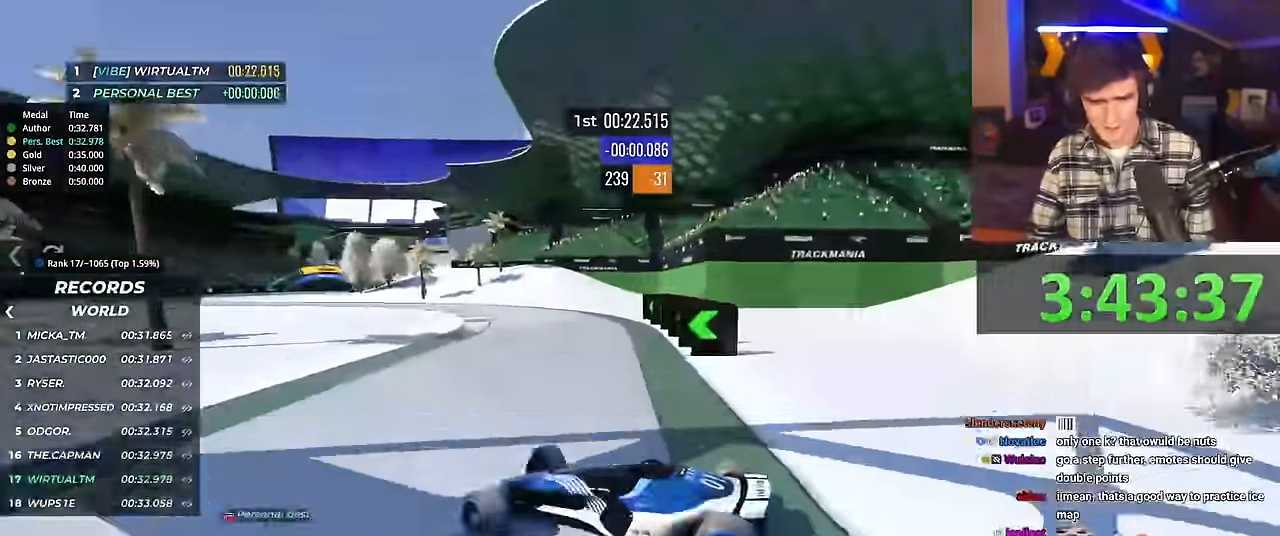
{"keys": ["up"], "events": [[183, "right", "down"], [367, "right", "up"]]}
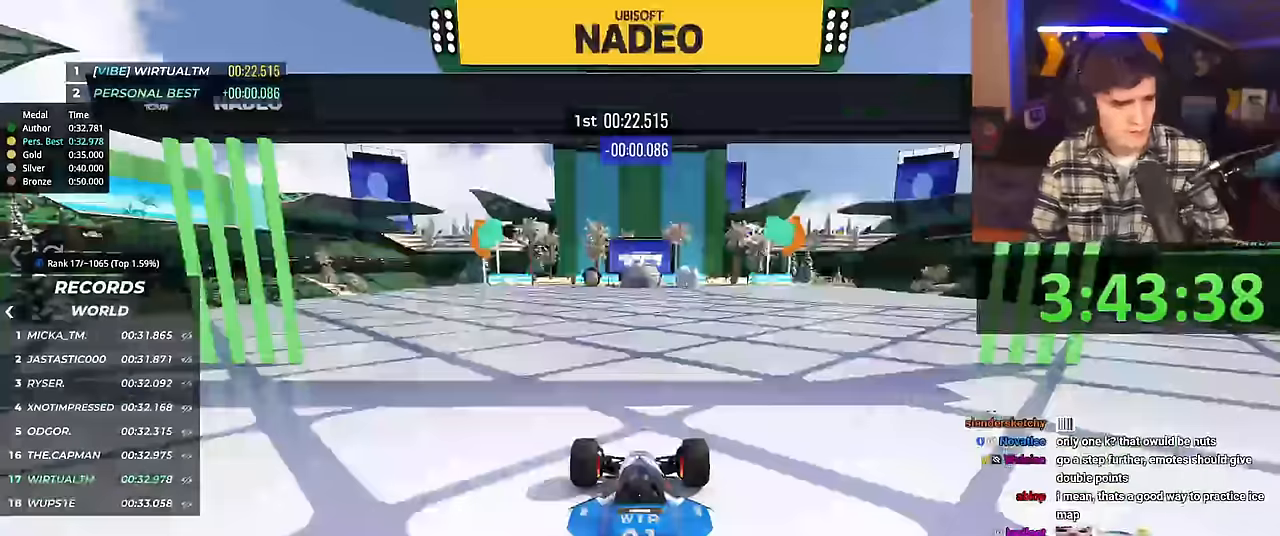
{"keys": ["right", "up"], "events": [[50, "right", "down"]]}
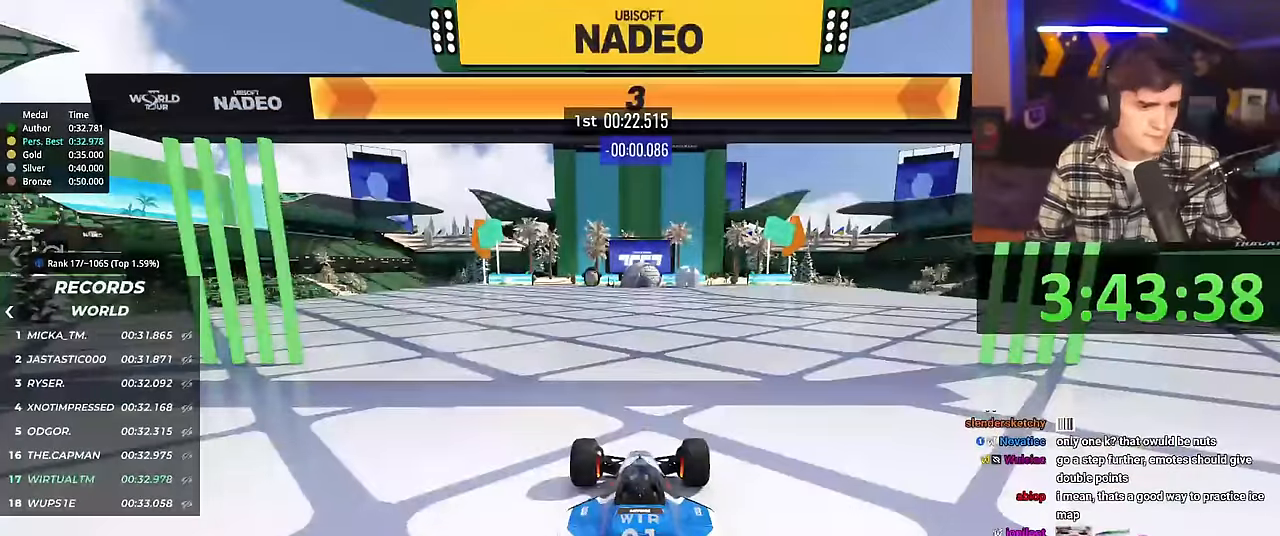
{"keys": ["right", "up"], "events": []}
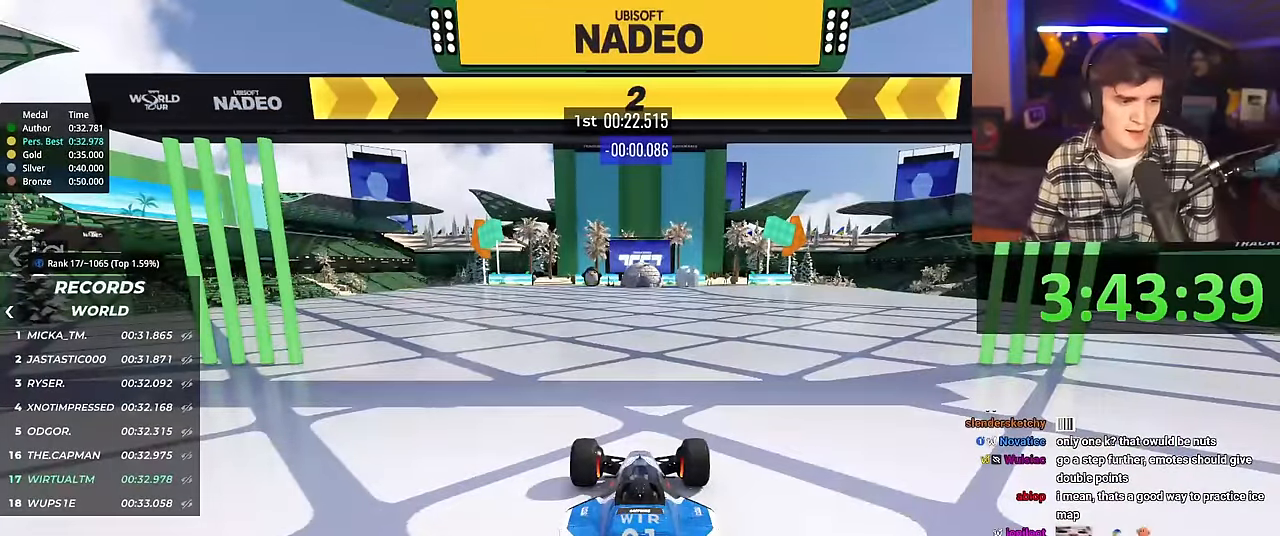
{"keys": ["right", "up"], "events": []}
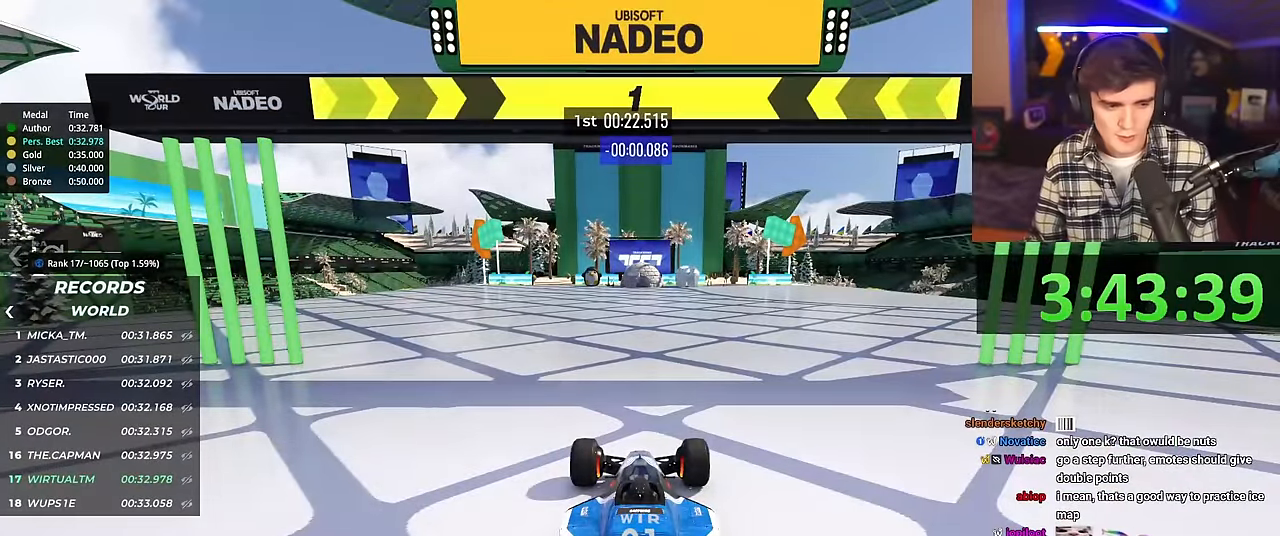
{"keys": ["right", "up"], "events": []}
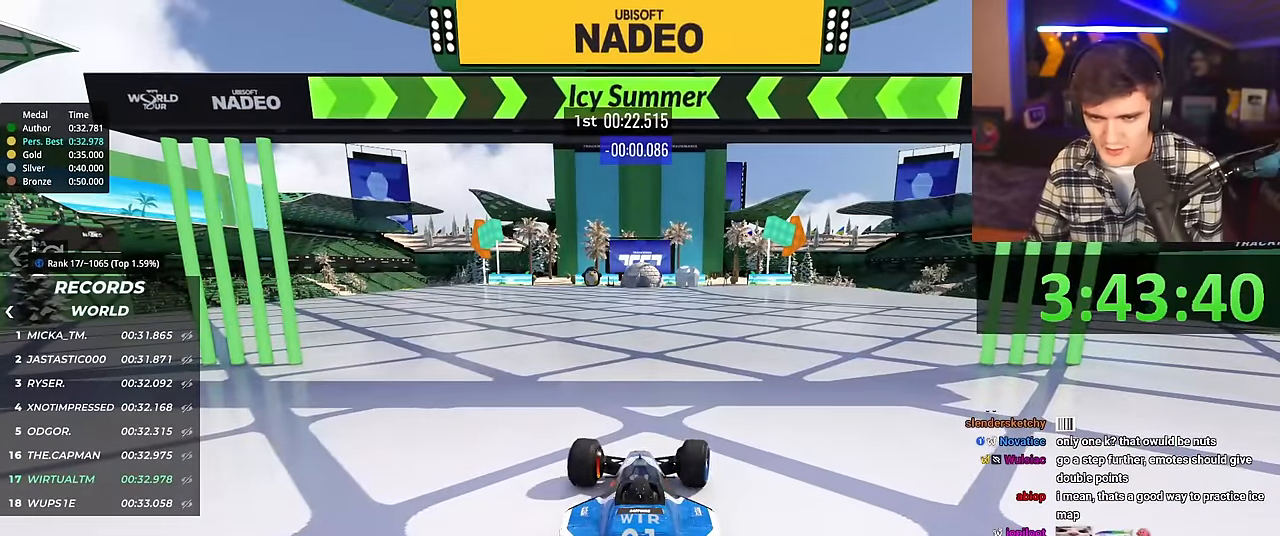
{"keys": ["up"], "events": [[350, "right", "up"], [450, "left", "down"], [484, "left", "up"]]}
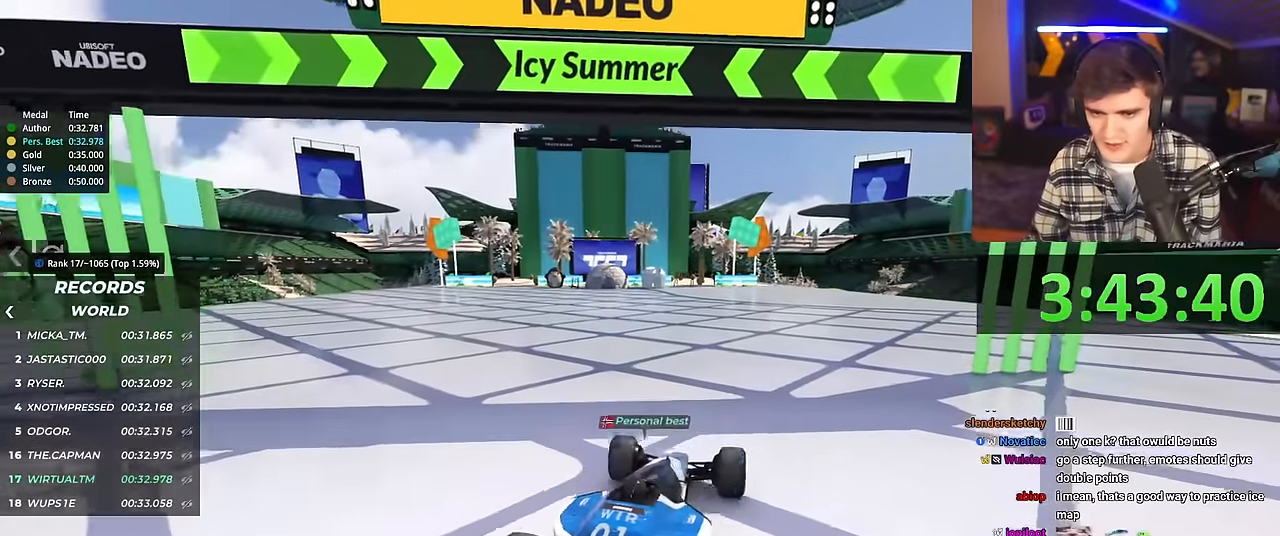
{"keys": ["up"], "events": [[133, "left", "down"], [183, "left", "up"]]}
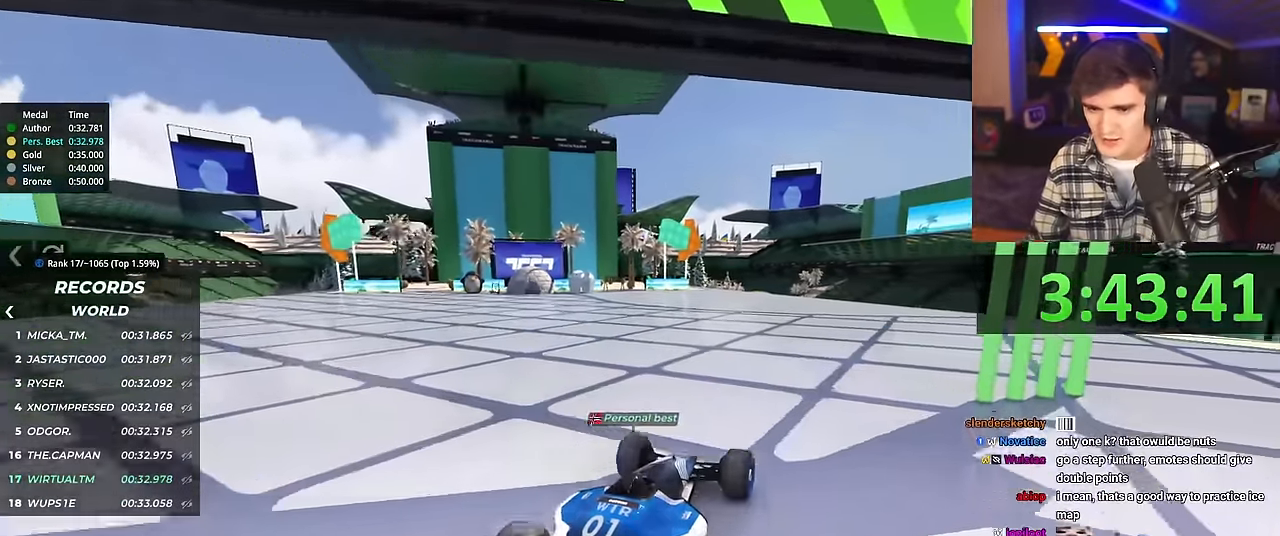
{"keys": ["up"], "events": [[150, "left", "down"], [200, "left", "up"]]}
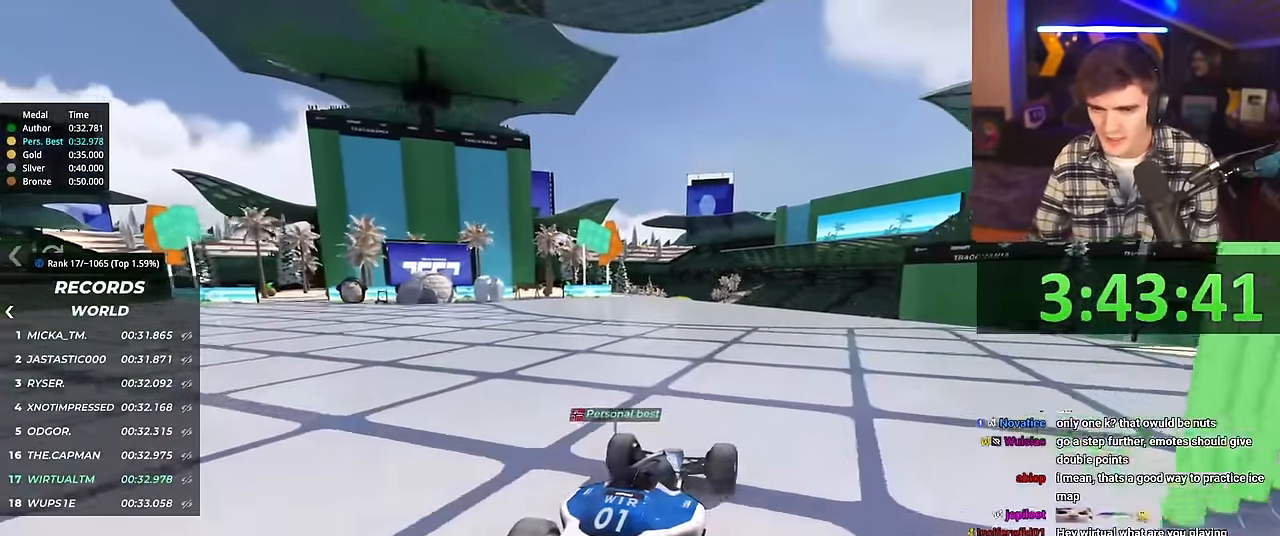
{"keys": ["up"], "events": []}
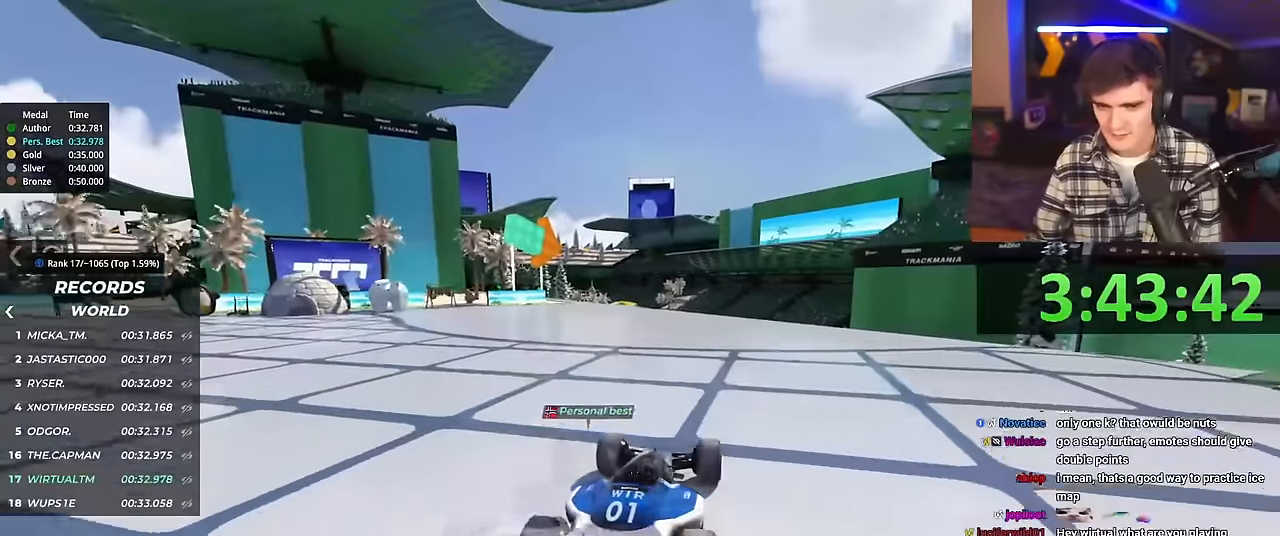
{"keys": ["up"], "events": [[134, "left", "down"], [184, "left", "up"]]}
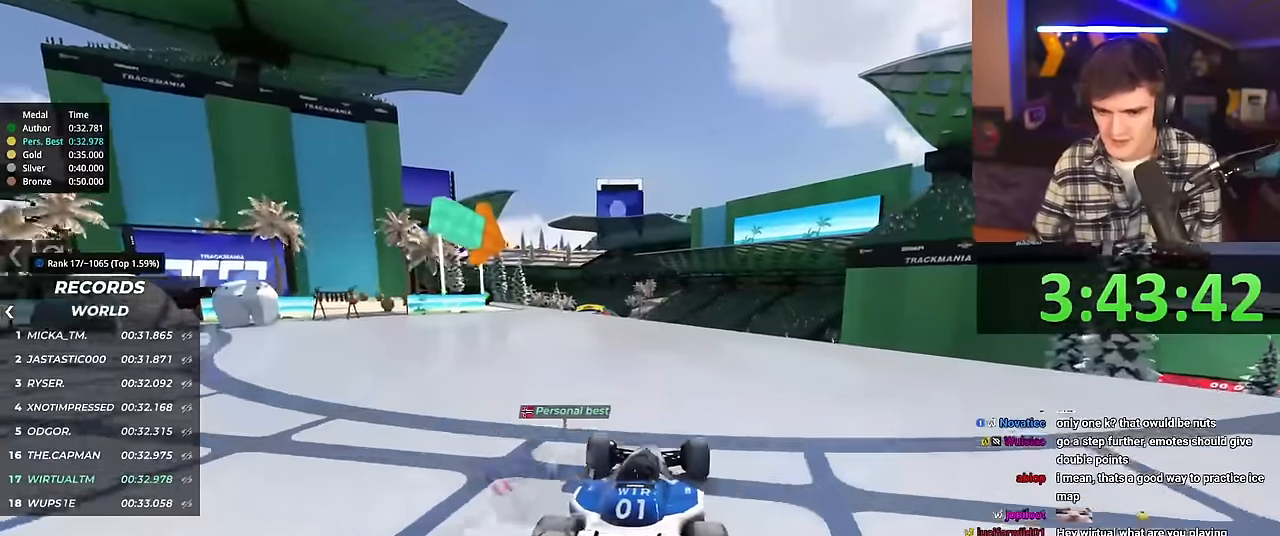
{"keys": ["up"], "events": []}
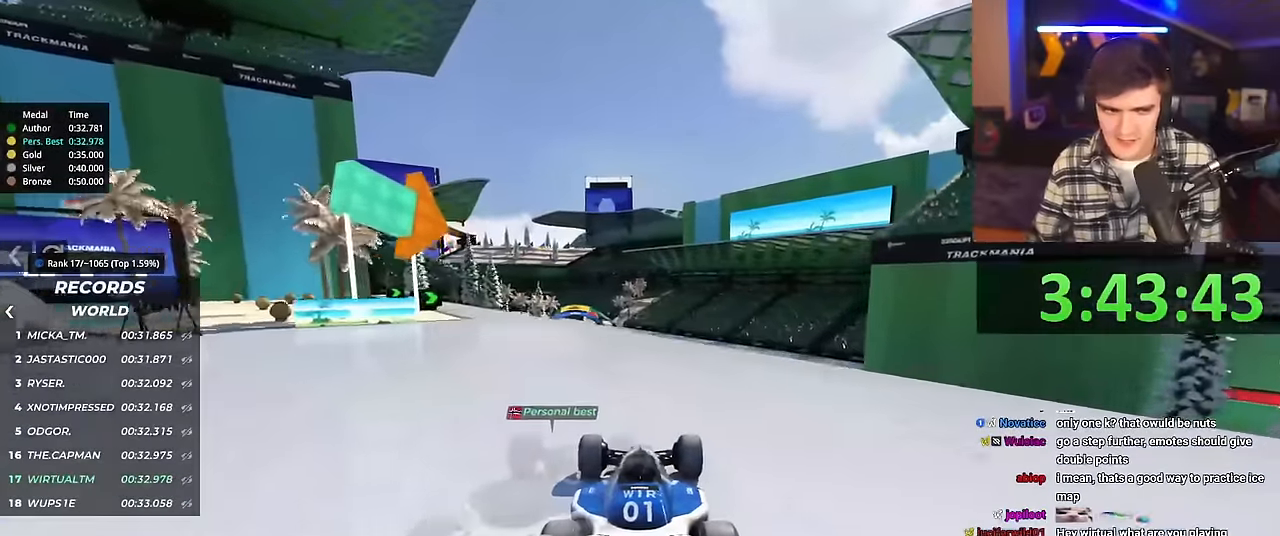
{"keys": ["up"], "events": [[117, "right", "down"], [167, "right", "up"]]}
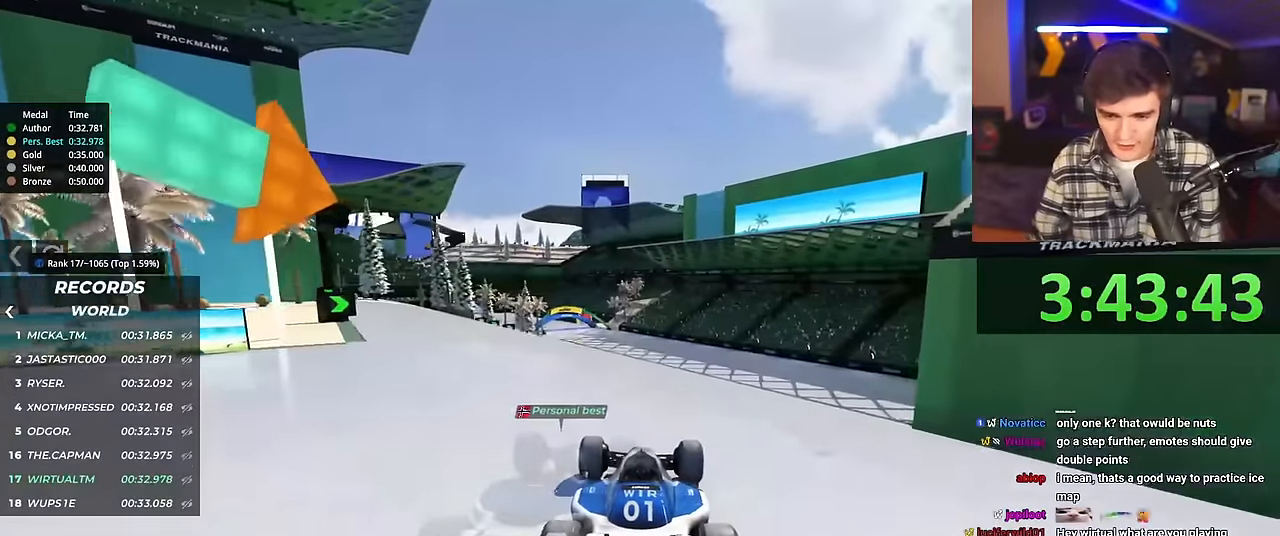
{"keys": ["up"], "events": []}
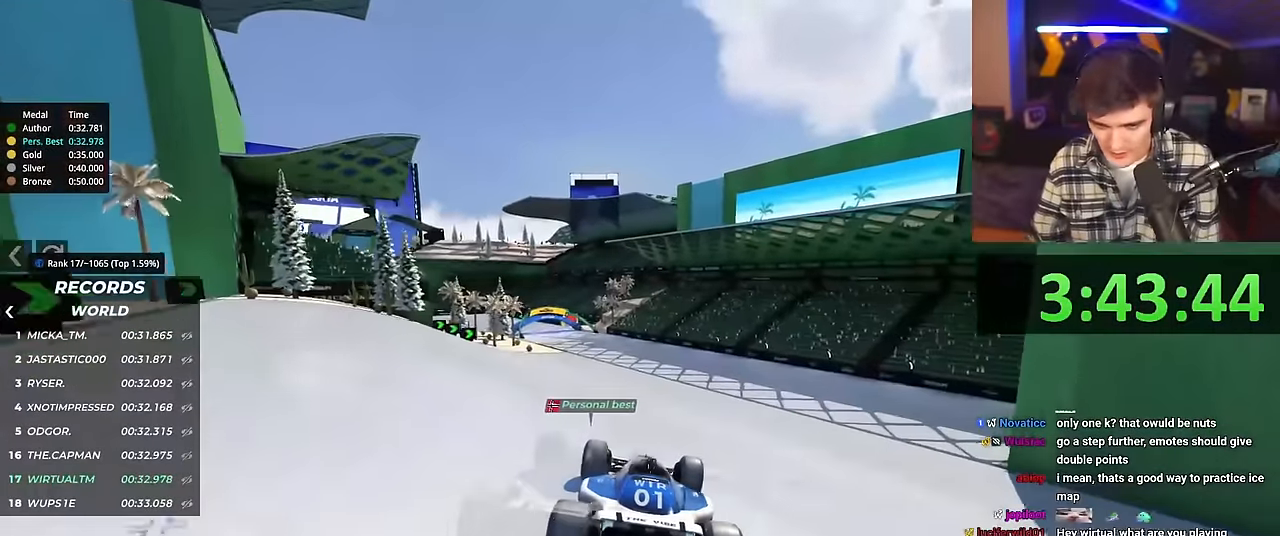
{"keys": ["left", "up"], "events": [[100, "left", "down"]]}
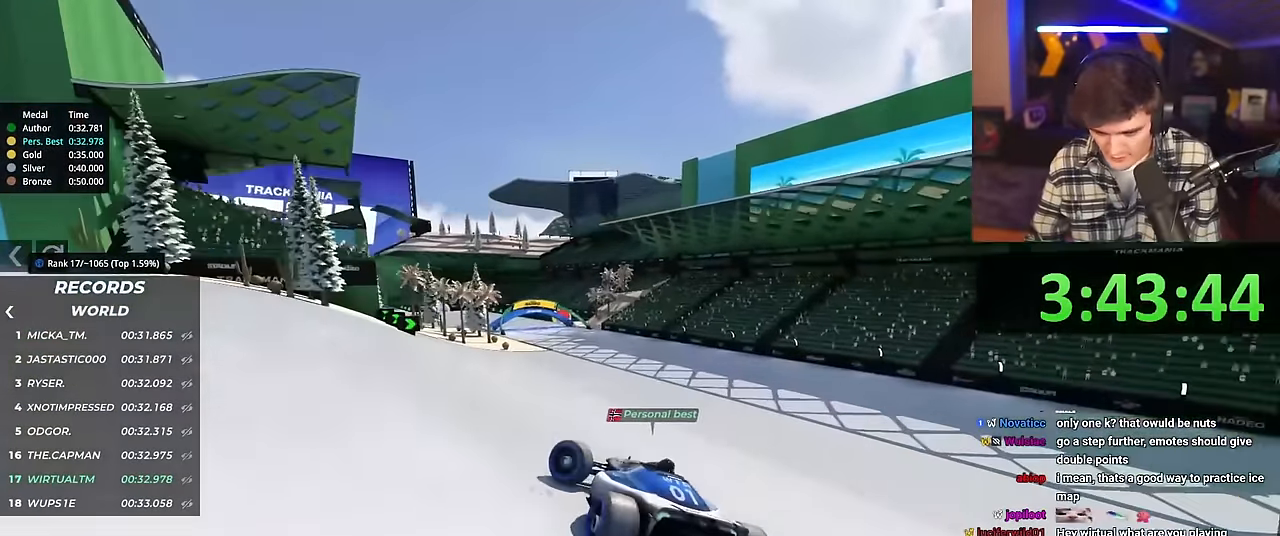
{"keys": ["right", "up"], "events": [[66, "left", "up"], [216, "right", "down"]]}
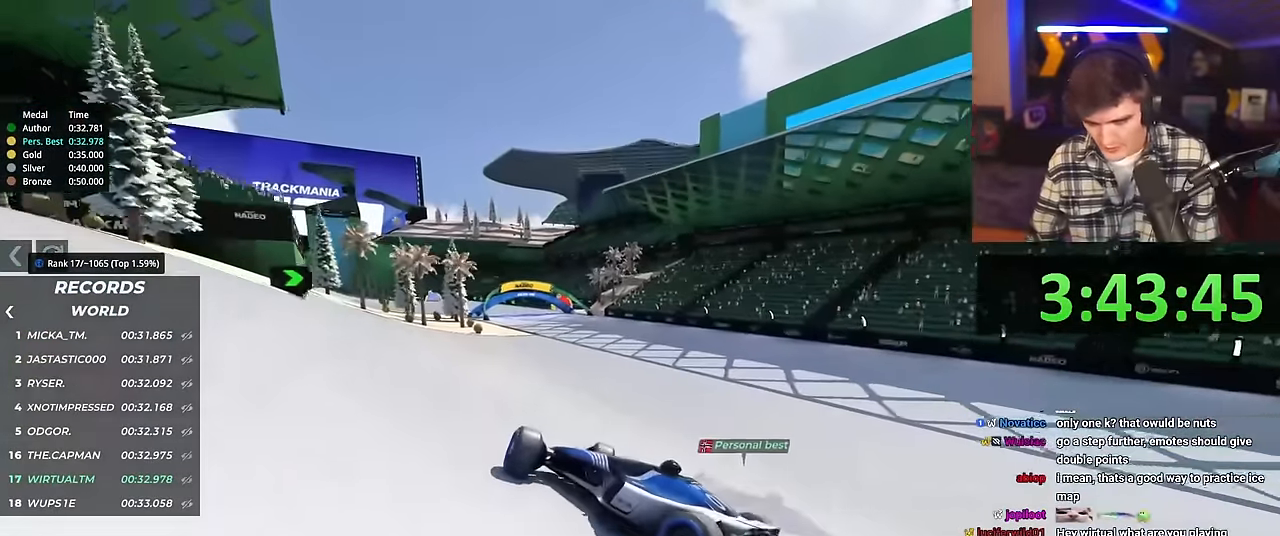
{"keys": ["right", "up"], "events": [[83, "brake", "down"], [134, "brake", "up"]]}
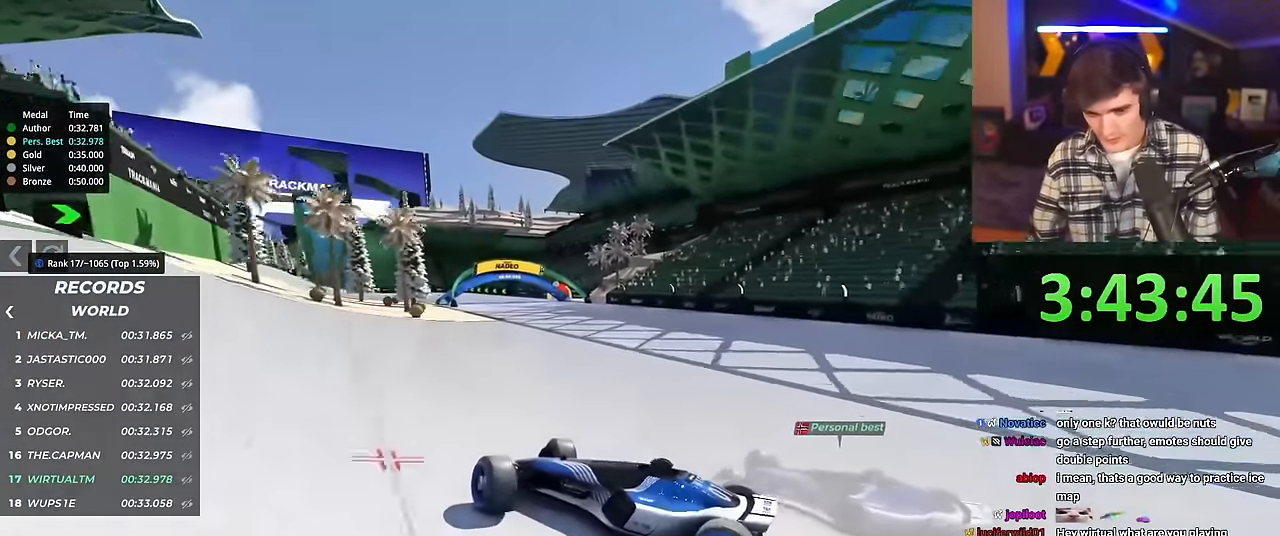
{"keys": ["right", "up"], "events": []}
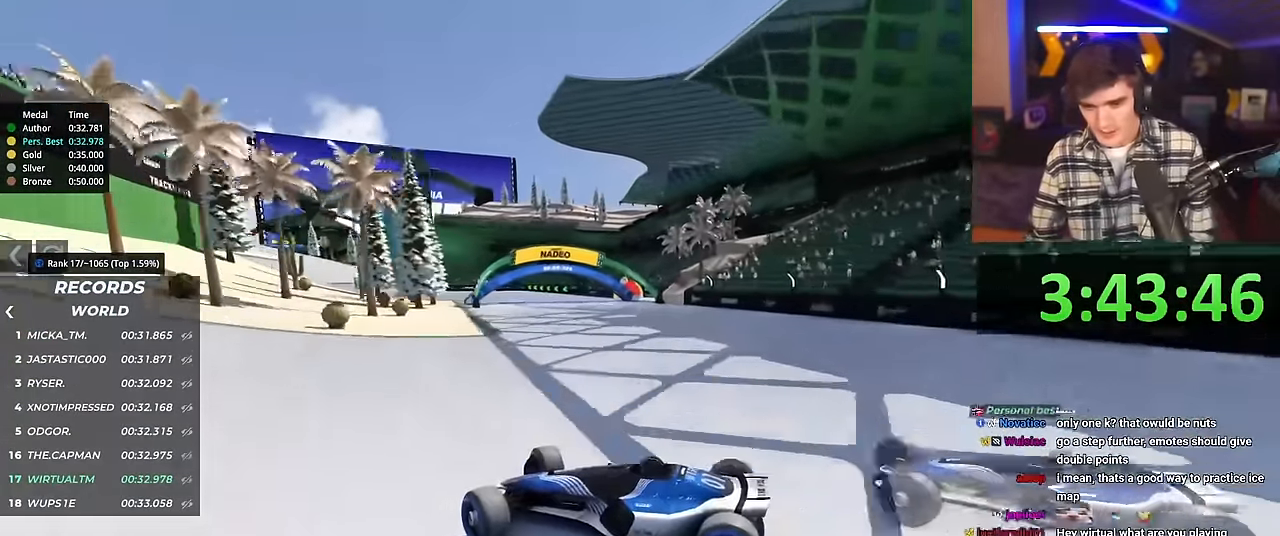
{"keys": ["right", "up"], "events": []}
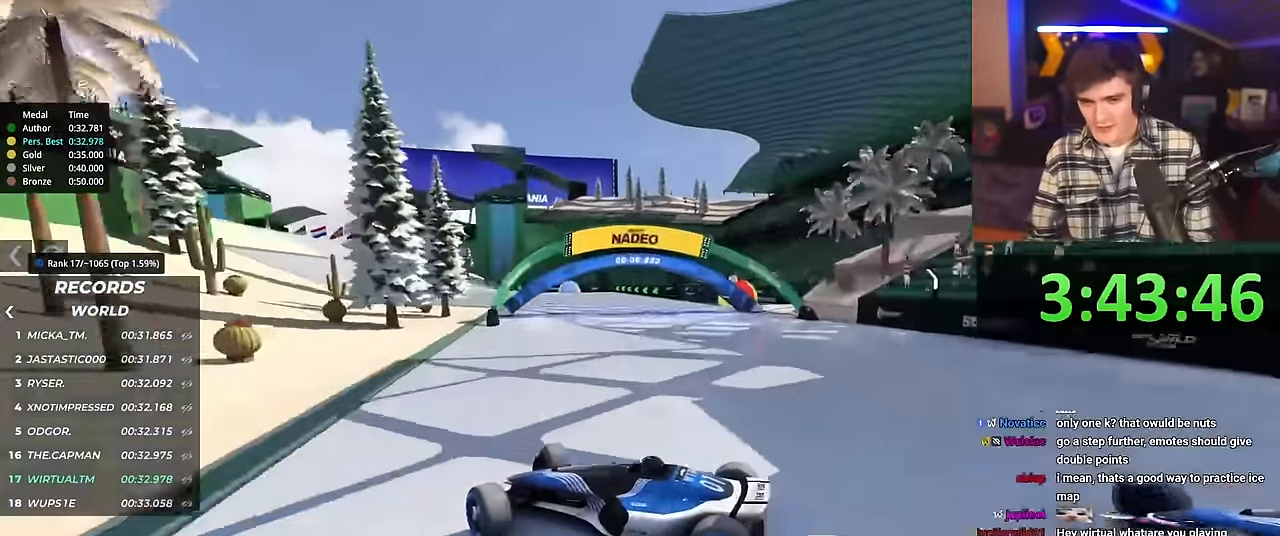
{"keys": ["brake", "right", "up"], "events": [[500, "brake", "down"]]}
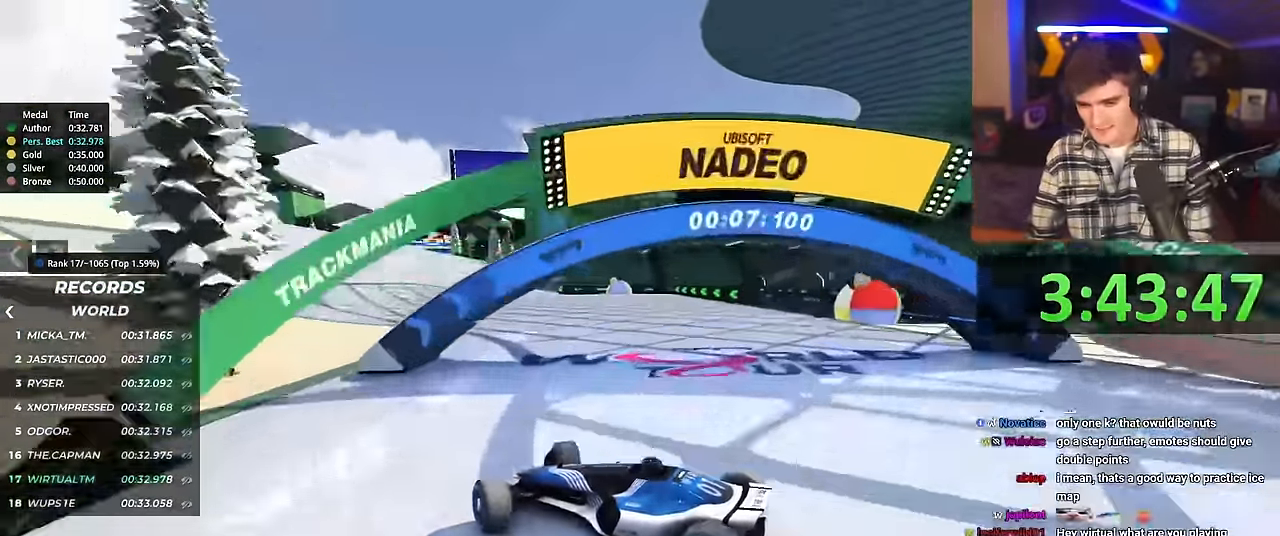
{"keys": ["right", "up"], "events": [[50, "brake", "up"], [333, "brake", "down"], [367, "brake", "up"]]}
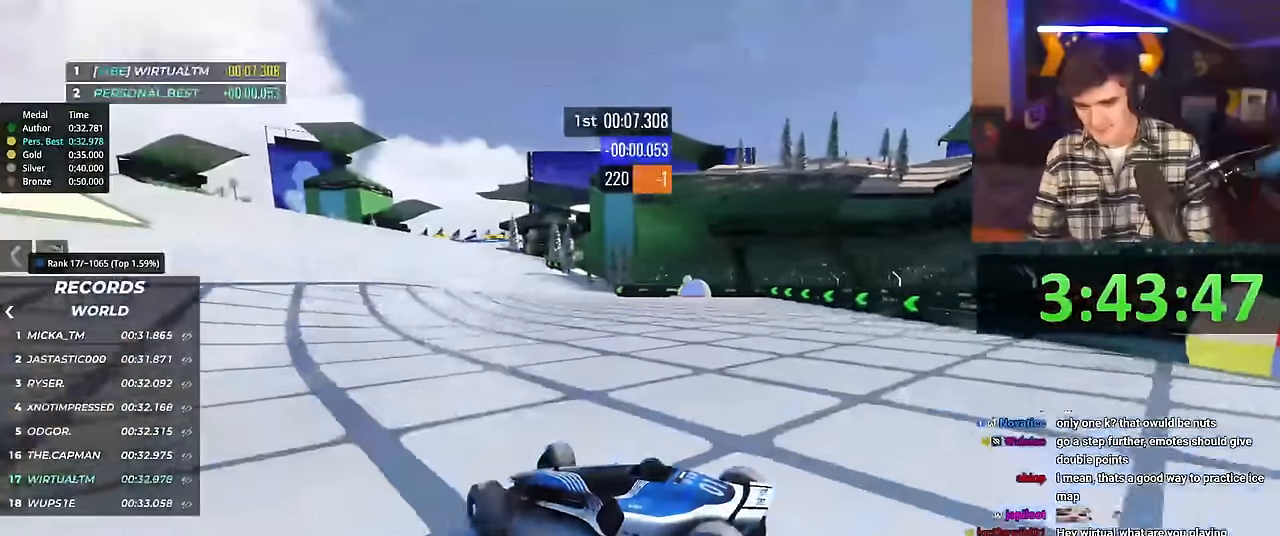
{"keys": ["right", "up"], "events": []}
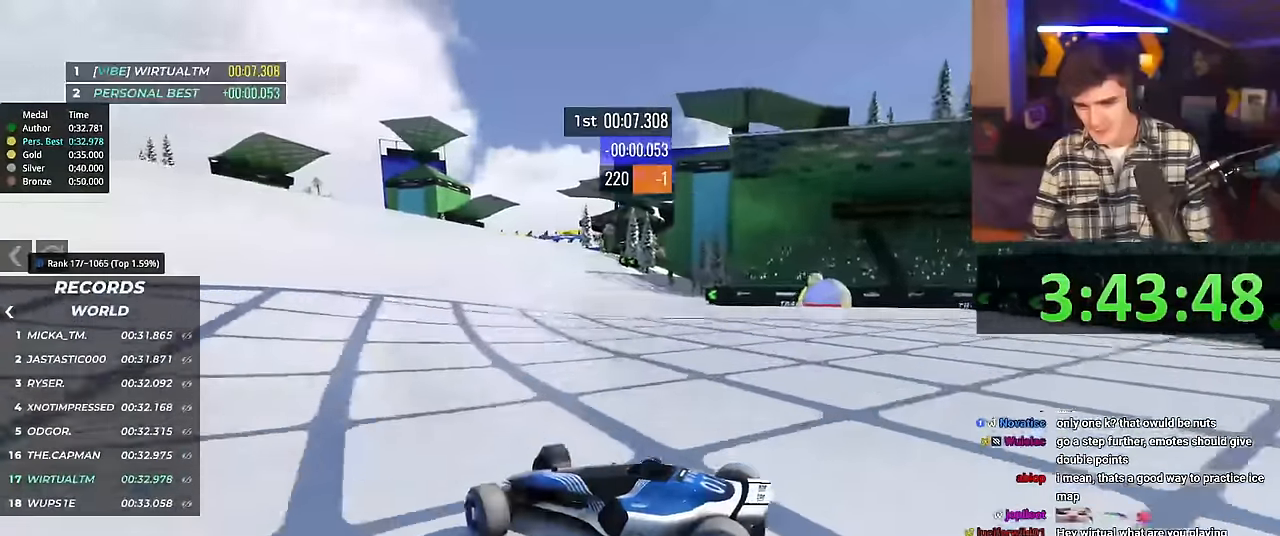
{"keys": ["right", "up"], "events": []}
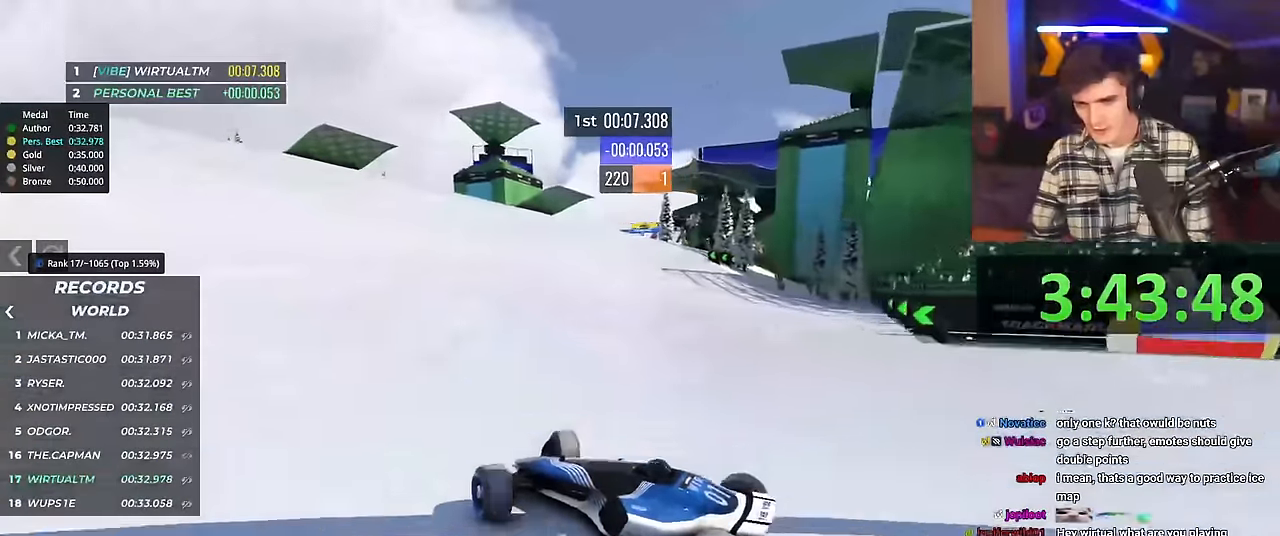
{"keys": ["right", "up"], "events": []}
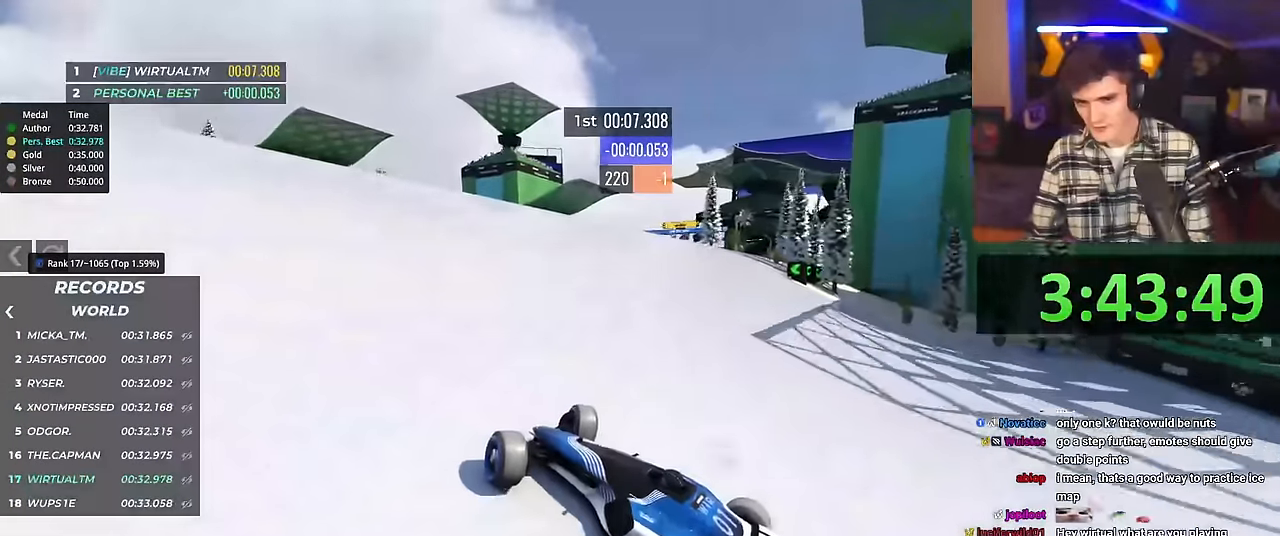
{"keys": ["right", "up"], "events": []}
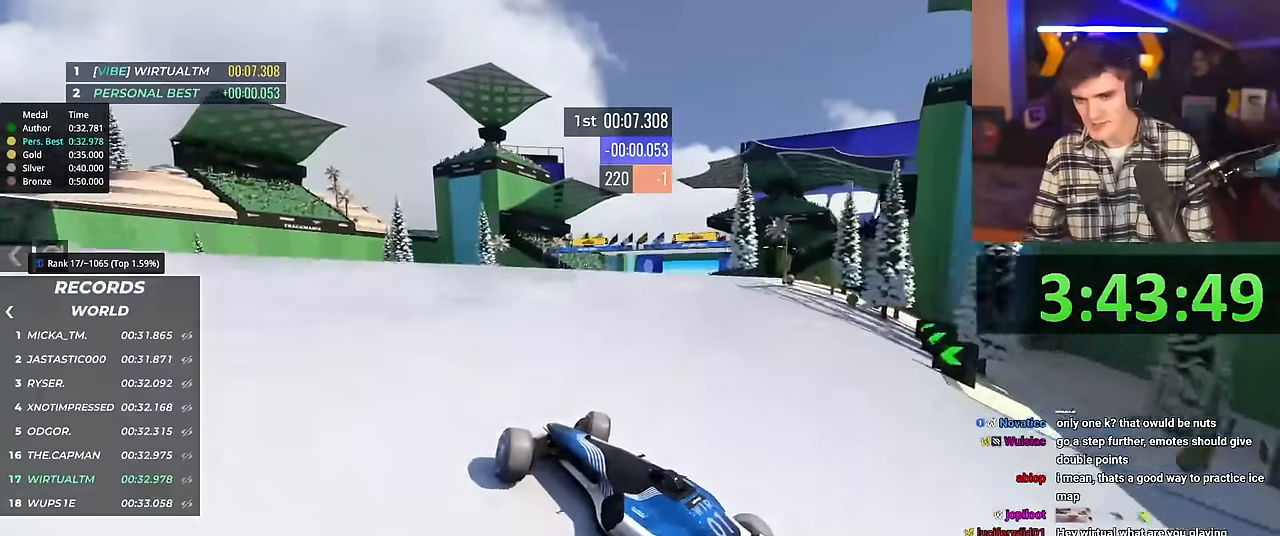
{"keys": ["right", "up"], "events": []}
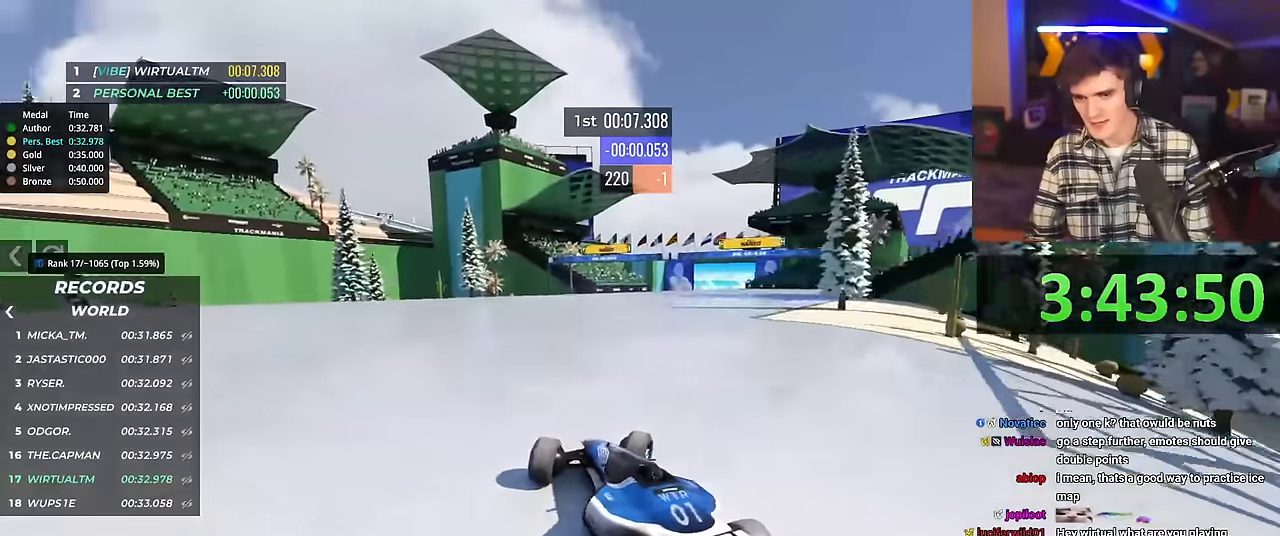
{"keys": ["left", "up"], "events": [[266, "right", "up"], [317, "left", "down"]]}
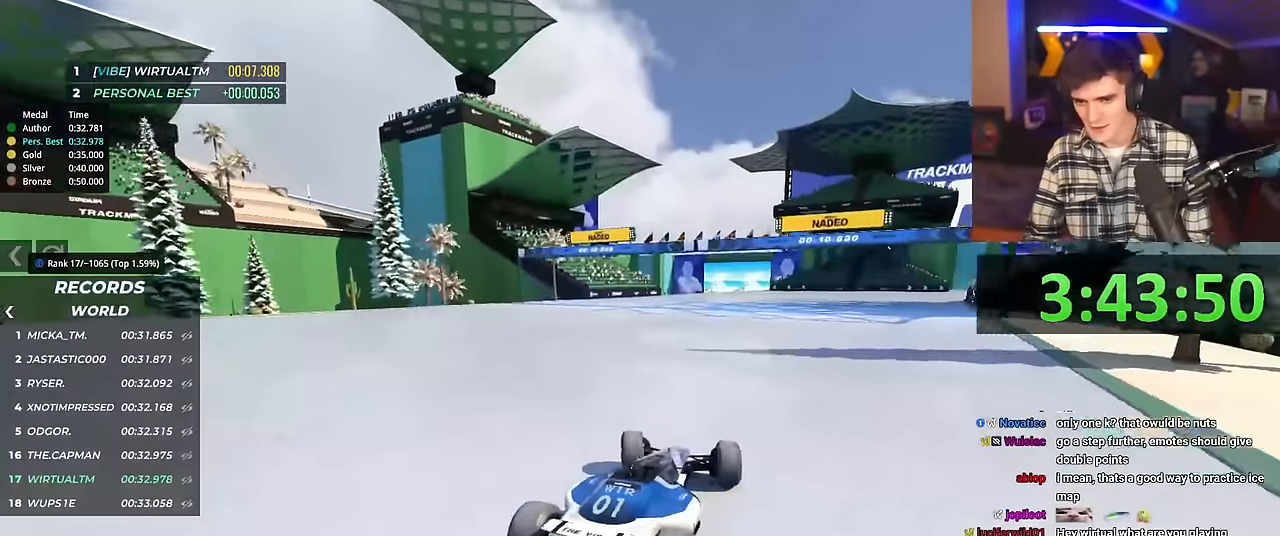
{"keys": ["left", "up"], "events": []}
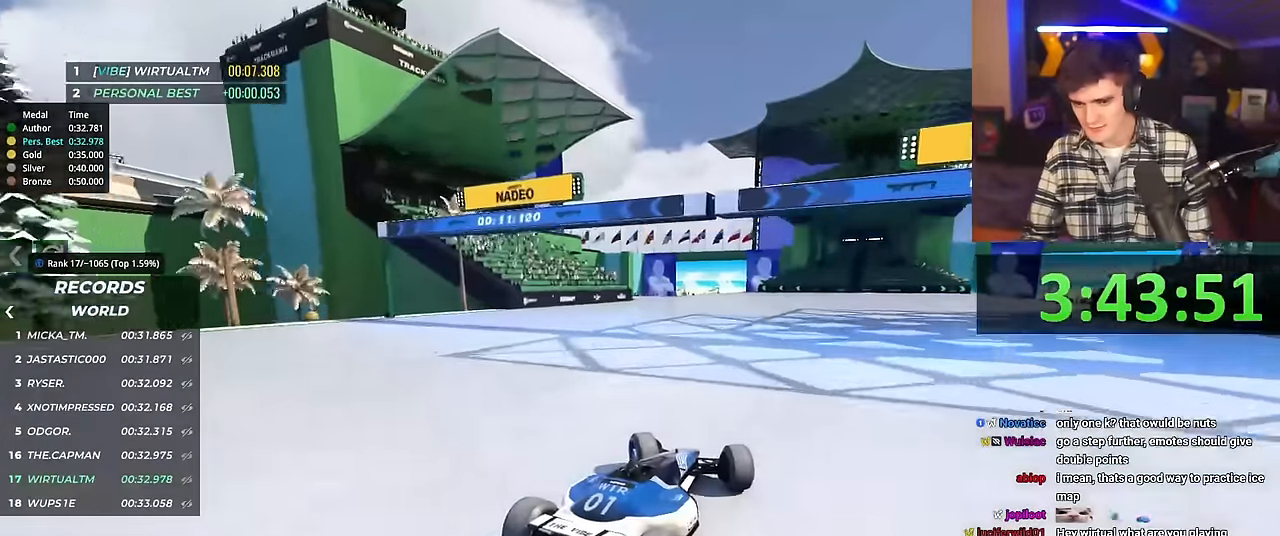
{"keys": ["up"], "events": [[200, "left", "up"], [300, "right", "down"], [500, "right", "up"]]}